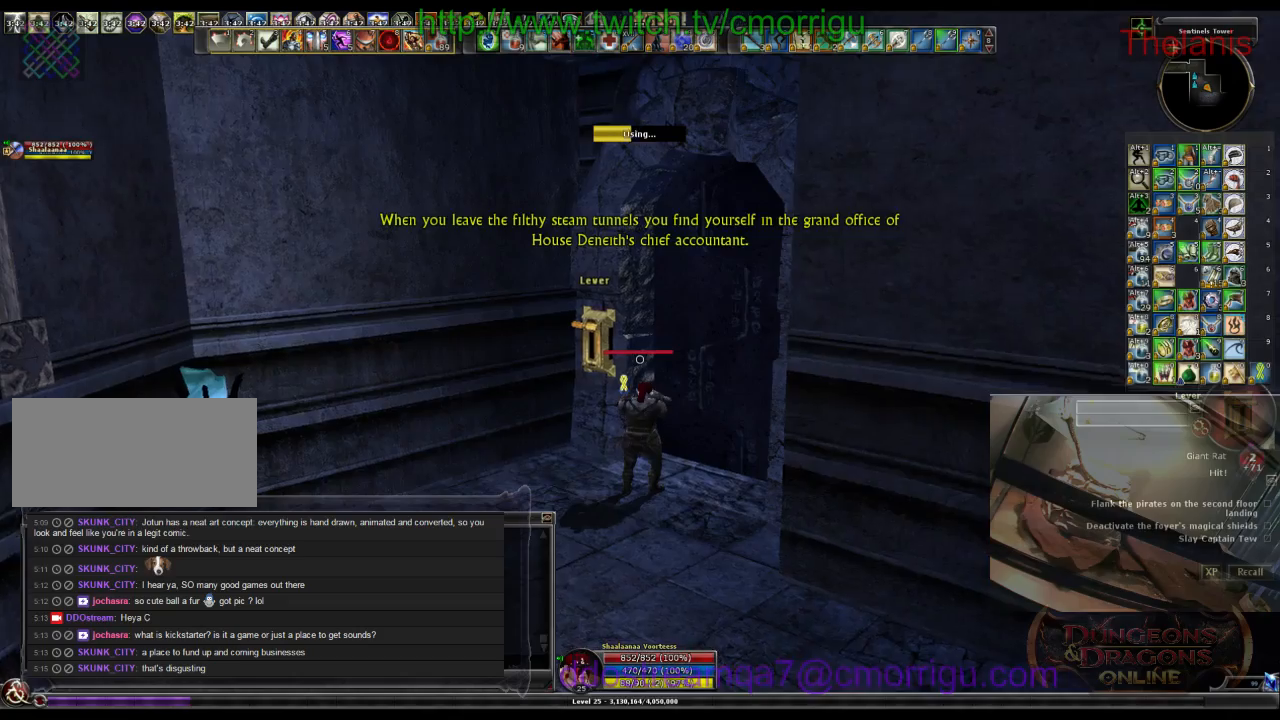
Gameplay with keyboard; each line is a JSON object with the keys held at the frame after it. "events" lists presses ("down") and releases ("up") of ".", "/", "0", "1", "2", "3", "4", "5", "6", "7", "8", "9", "a", "b", "backslash", "backspace", "c", "caps_lock", "comma", "ctrl_l", "ctrl_r", "d", "e", "equals", "escape", "f", "f1", "f10", "f11", "f12", "f2", "f3", "f4", "f5", "f6", "f7", "f8", "f9", "g", "h", "i", "j", "k", "l", "lbracket", "m", "minus", "n", "o", "p", "q", "quote", "r", "rbracket", "return", "s", "semicolon", "shift_l", "shift_r", "space", "t", "tab", "tilde", "u", "v", "w", "x", "y" and "z" between this image and that frame as [ms after this image, input, new state], when the widget could be followed in between. No other keys are recorded. Mouse input is not recorded.
{"keys": [], "events": []}
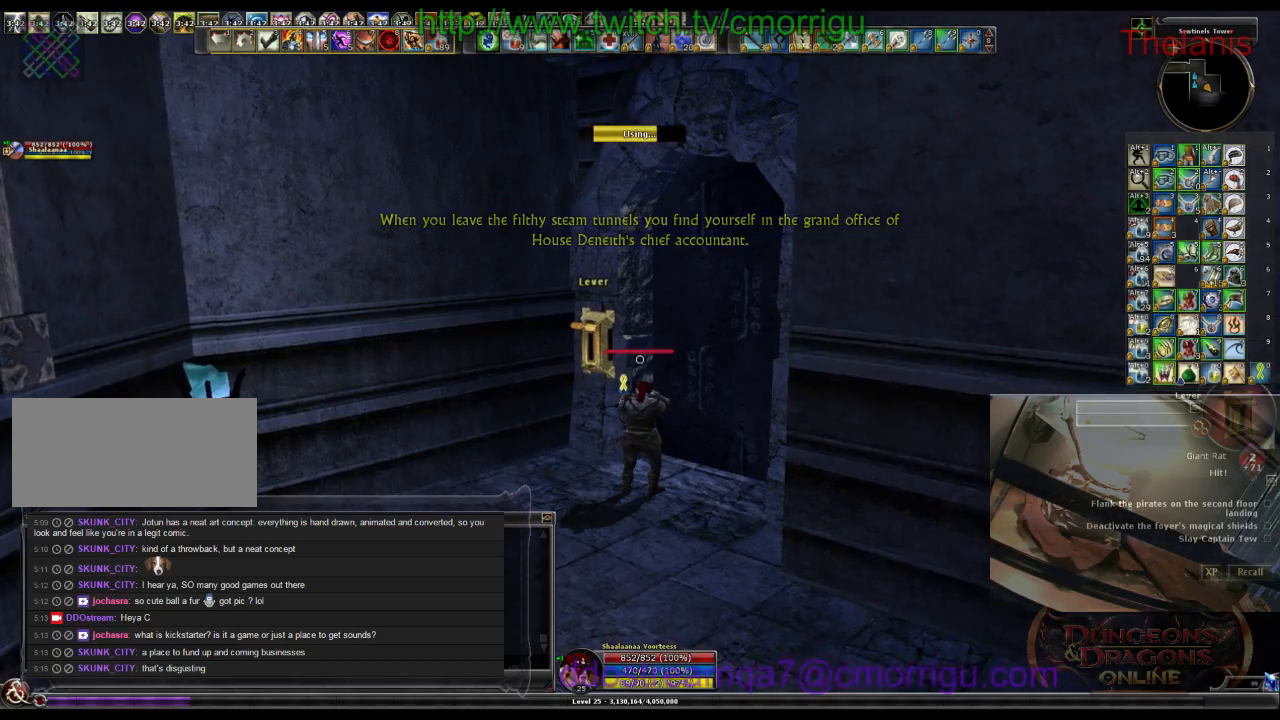
{"keys": [], "events": []}
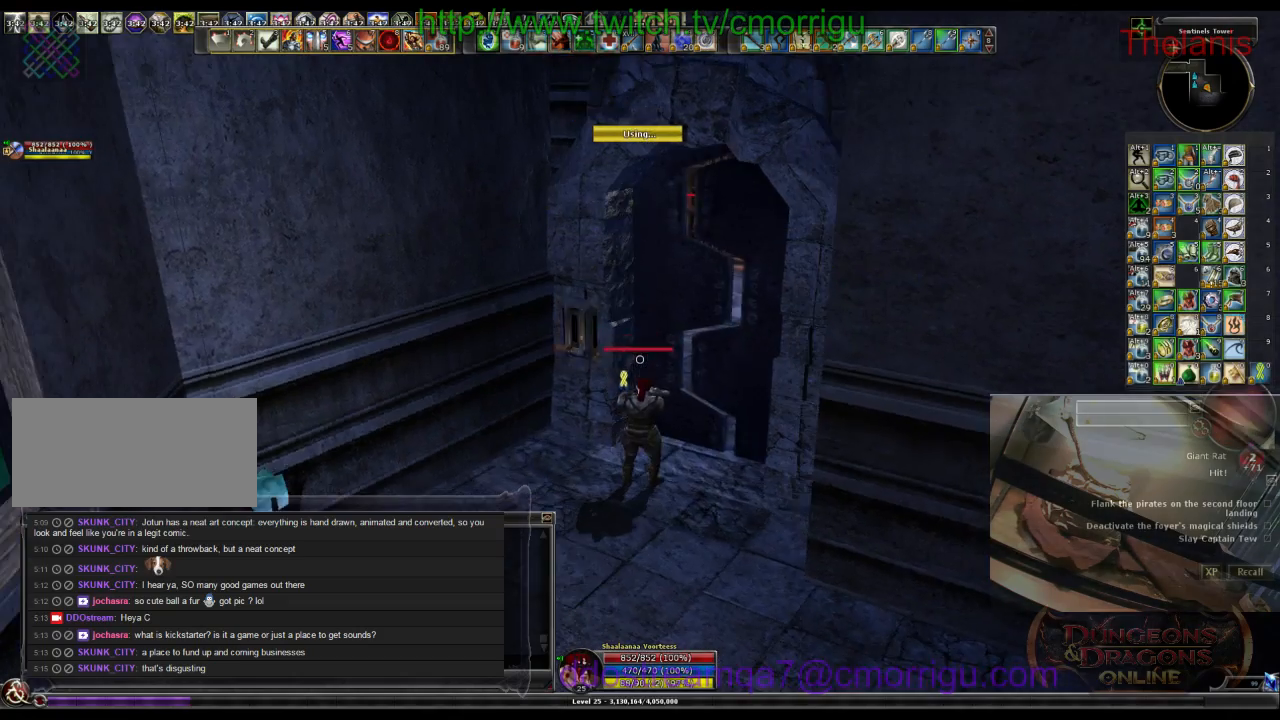
{"keys": ["d", "w"], "events": [[434, "d", "down"], [434, "w", "down"]]}
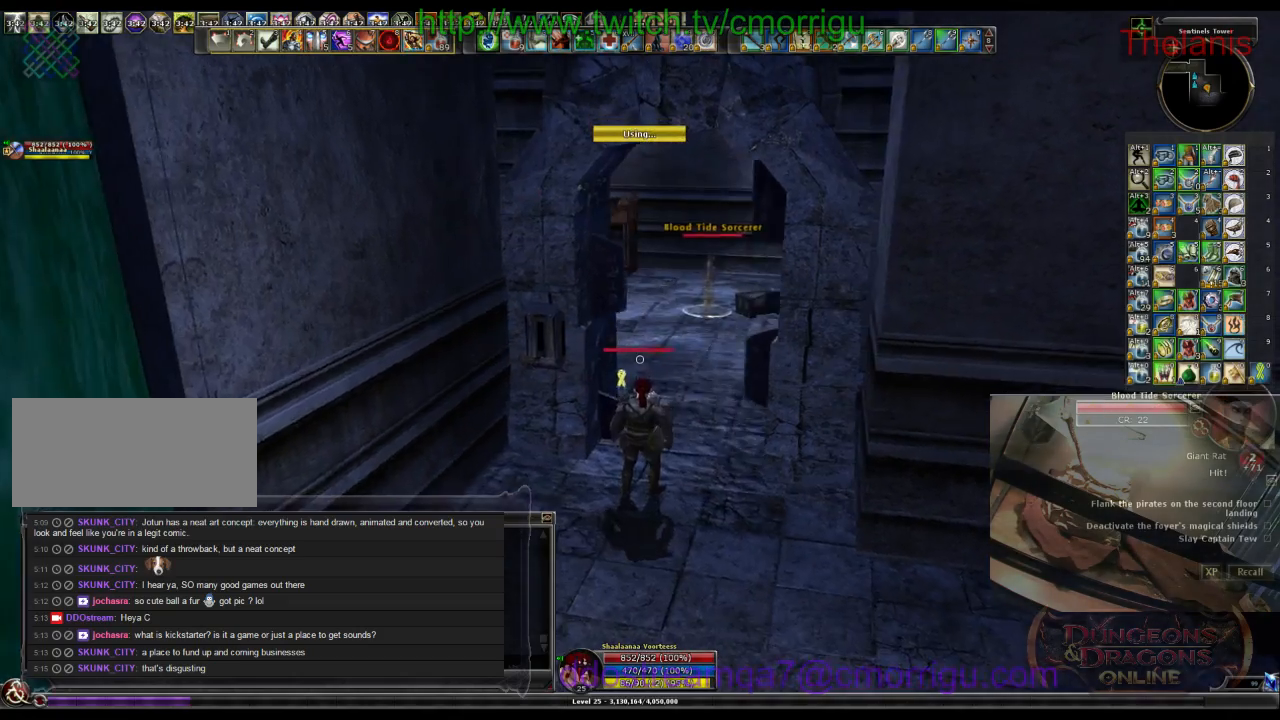
{"keys": ["w"], "events": [[100, "d", "up"]]}
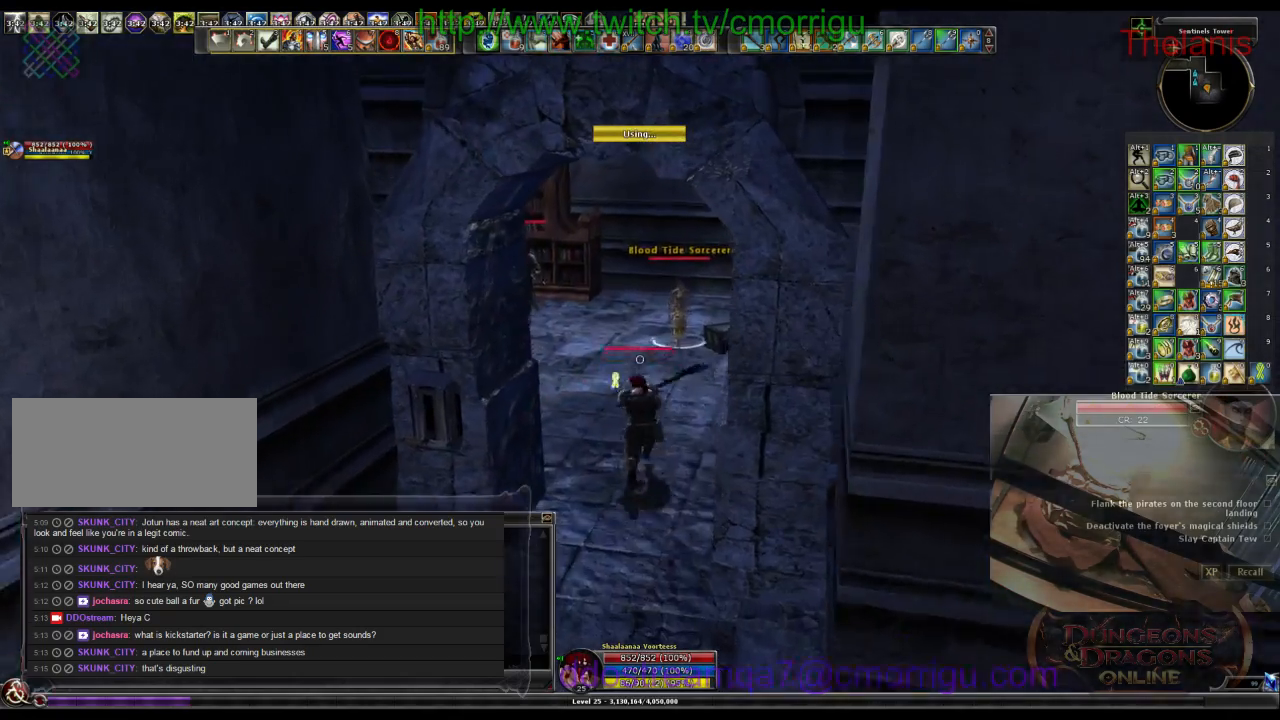
{"keys": [], "events": [[500, "w", "up"]]}
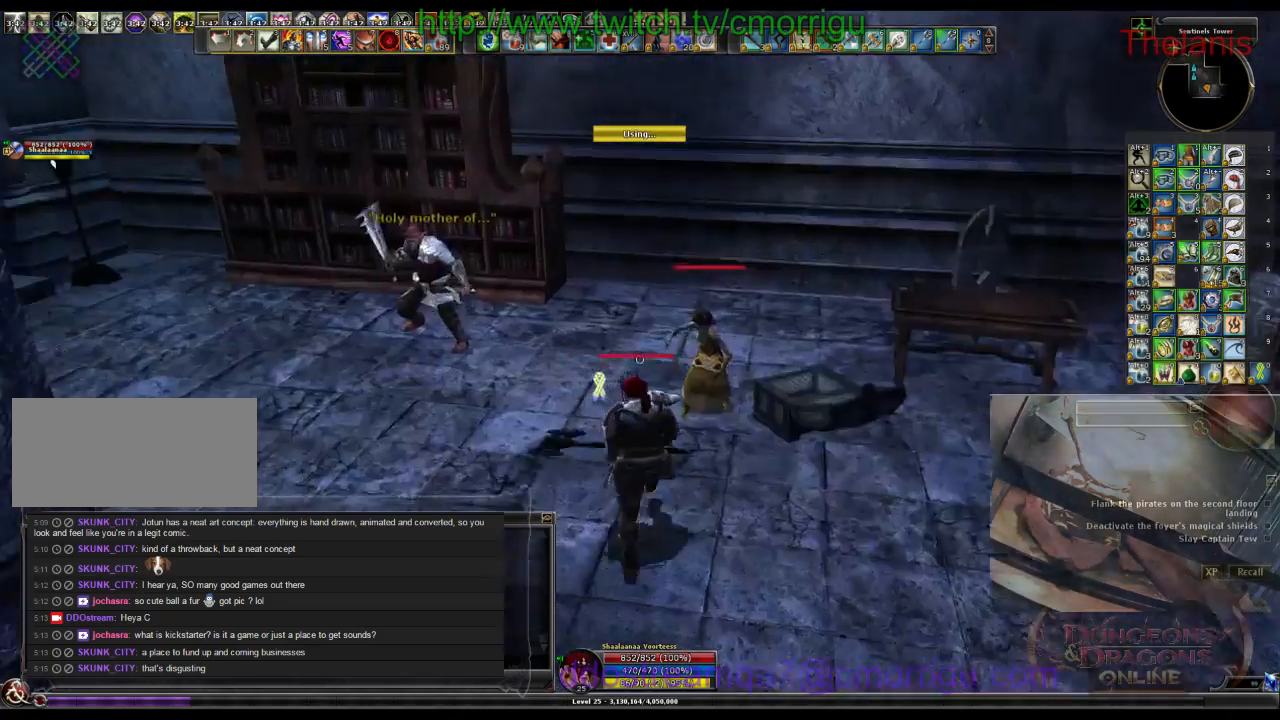
{"keys": [], "events": [[167, "1", "down"], [367, "1", "up"]]}
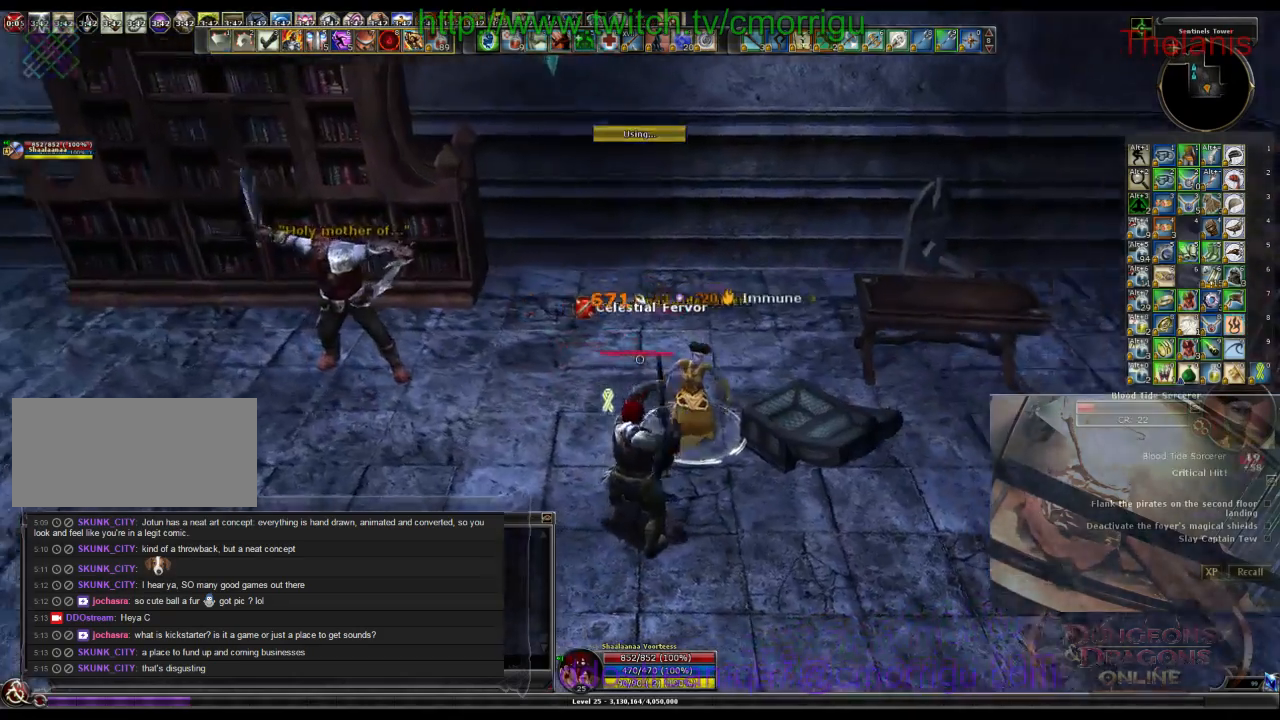
{"keys": ["a"], "events": [[167, "2", "down"], [300, "2", "up"], [467, "a", "down"]]}
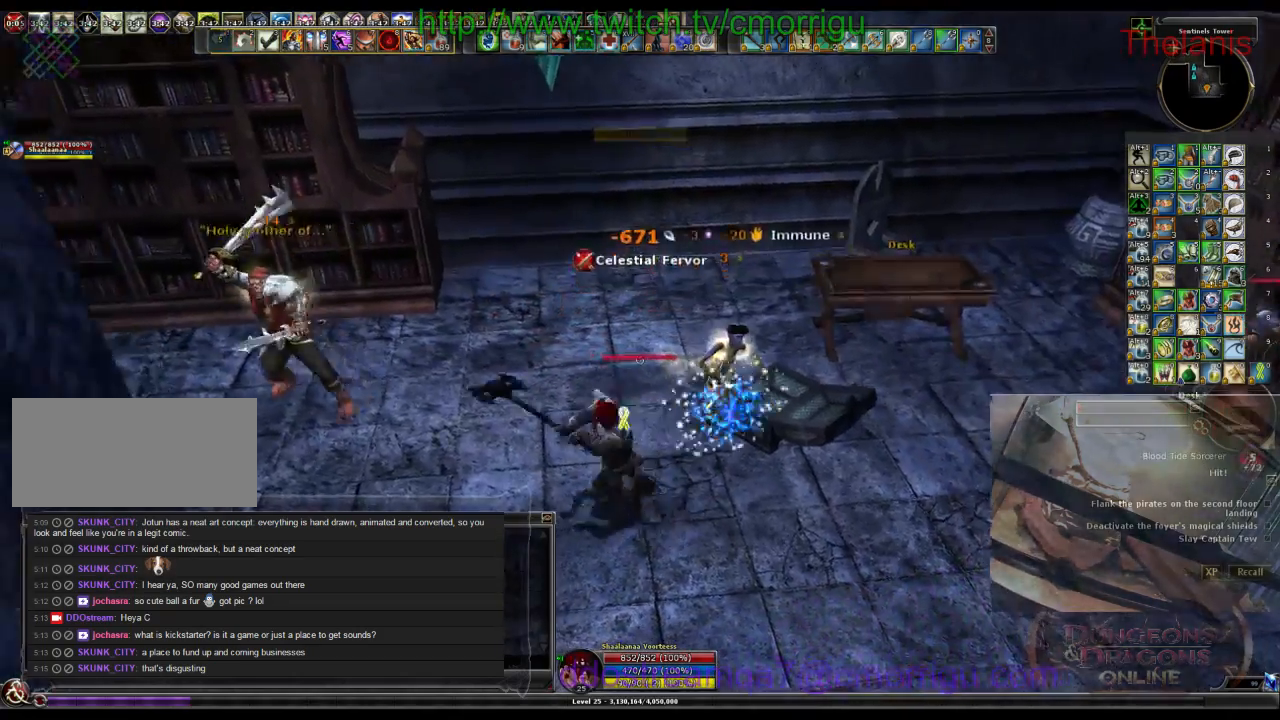
{"keys": [], "events": [[67, "w", "down"], [467, "a", "up"], [500, "w", "up"]]}
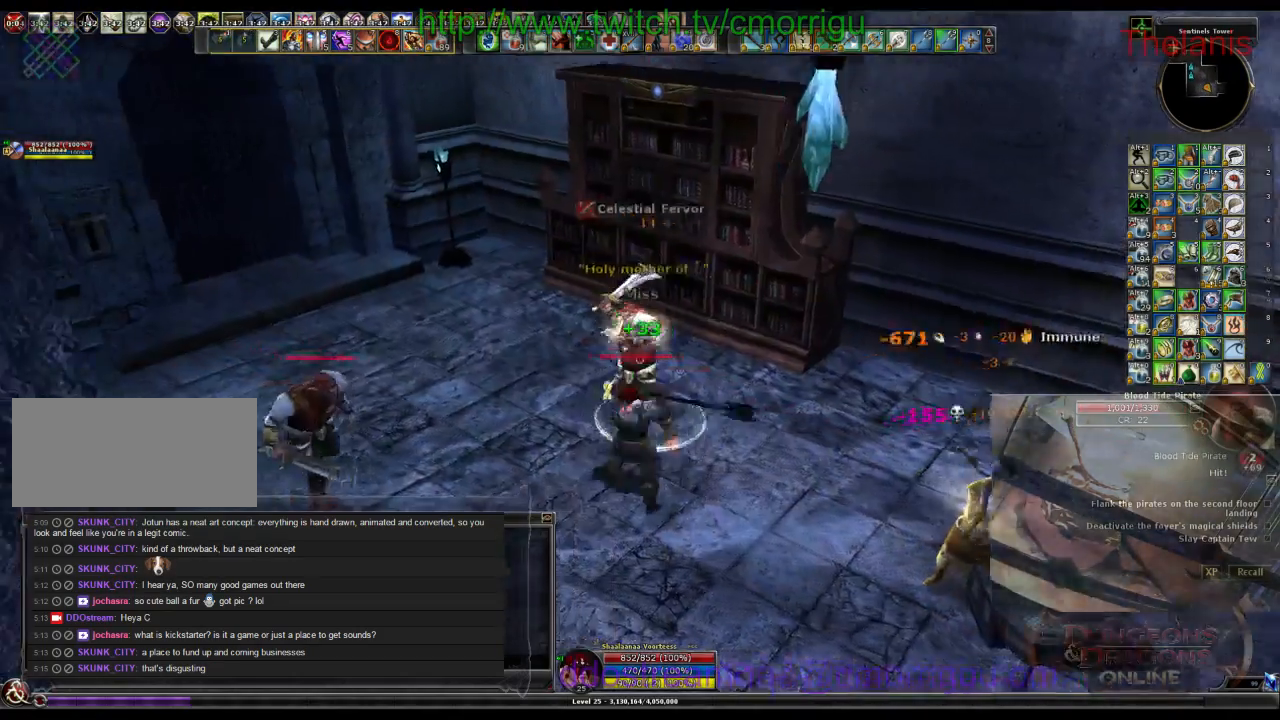
{"keys": [], "events": []}
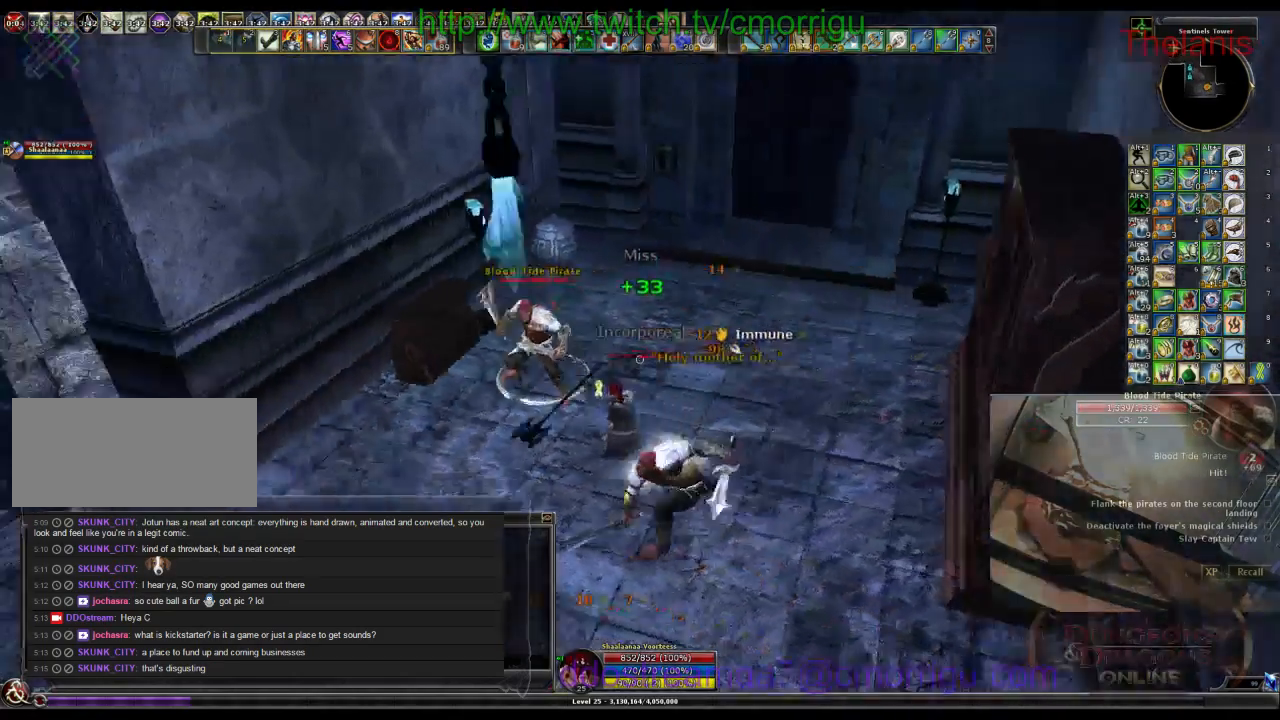
{"keys": [], "events": []}
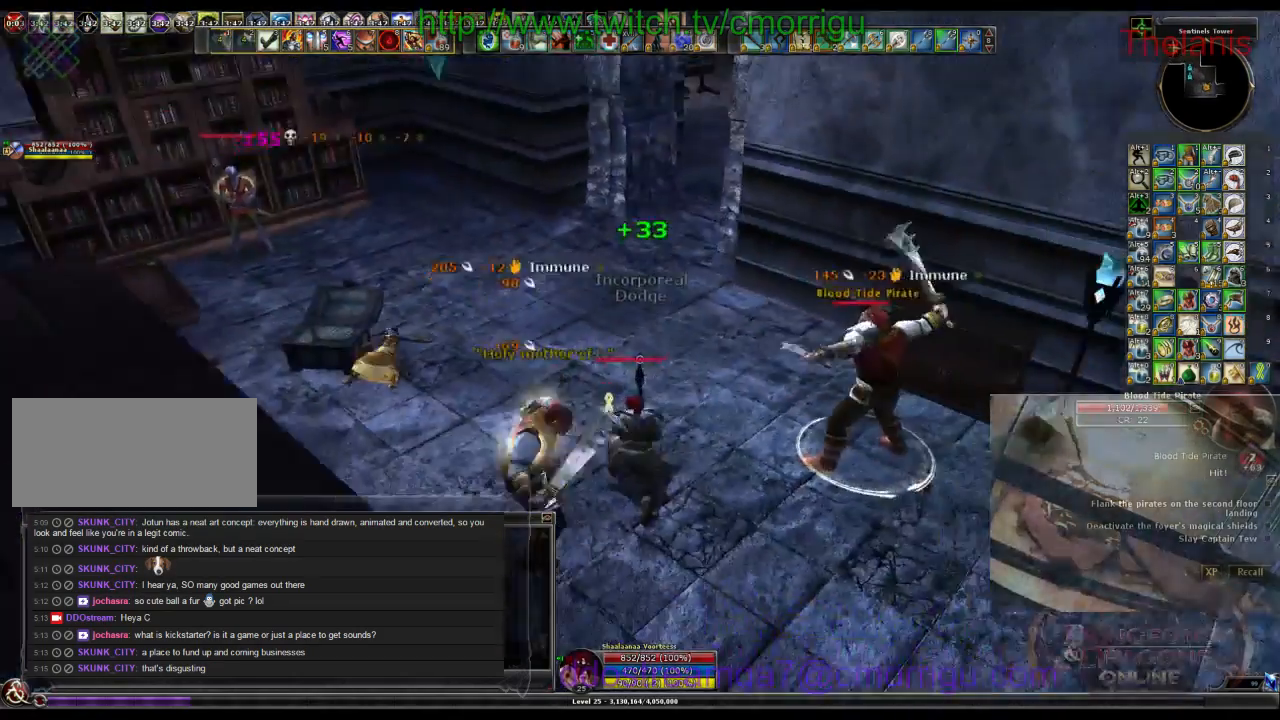
{"keys": [], "events": []}
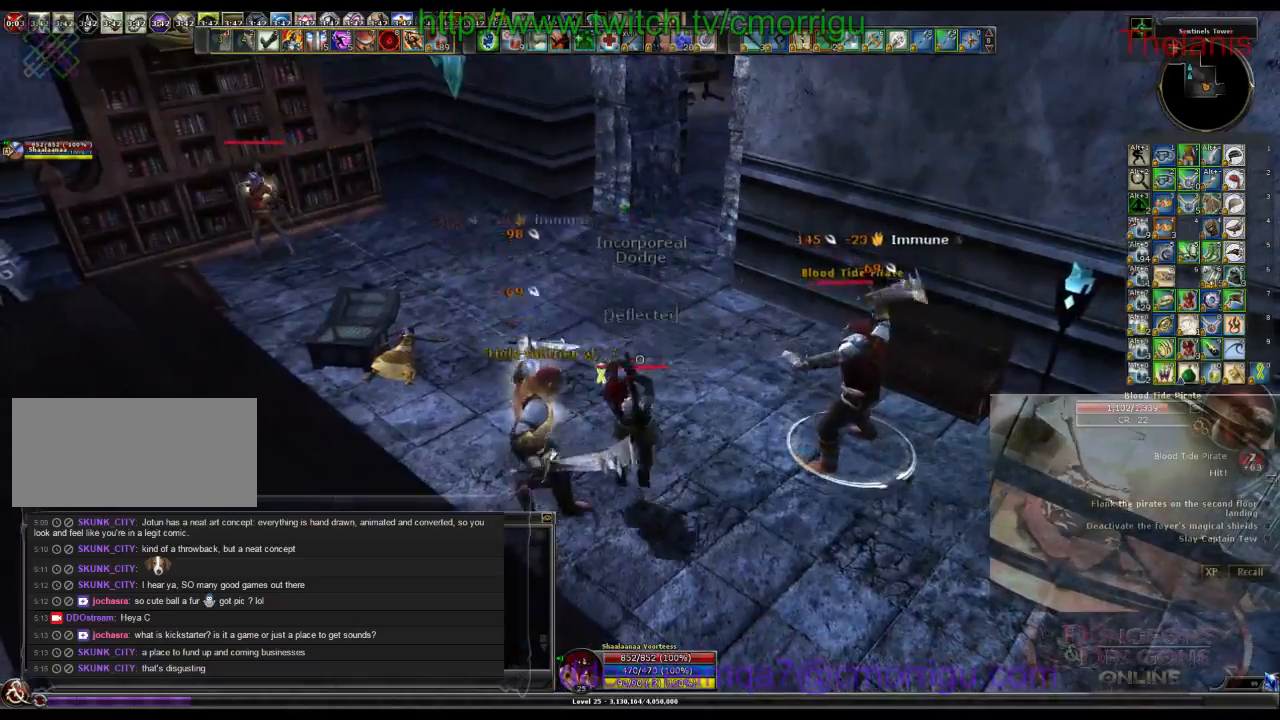
{"keys": ["a", "w"], "events": [[300, "a", "down"], [400, "w", "down"]]}
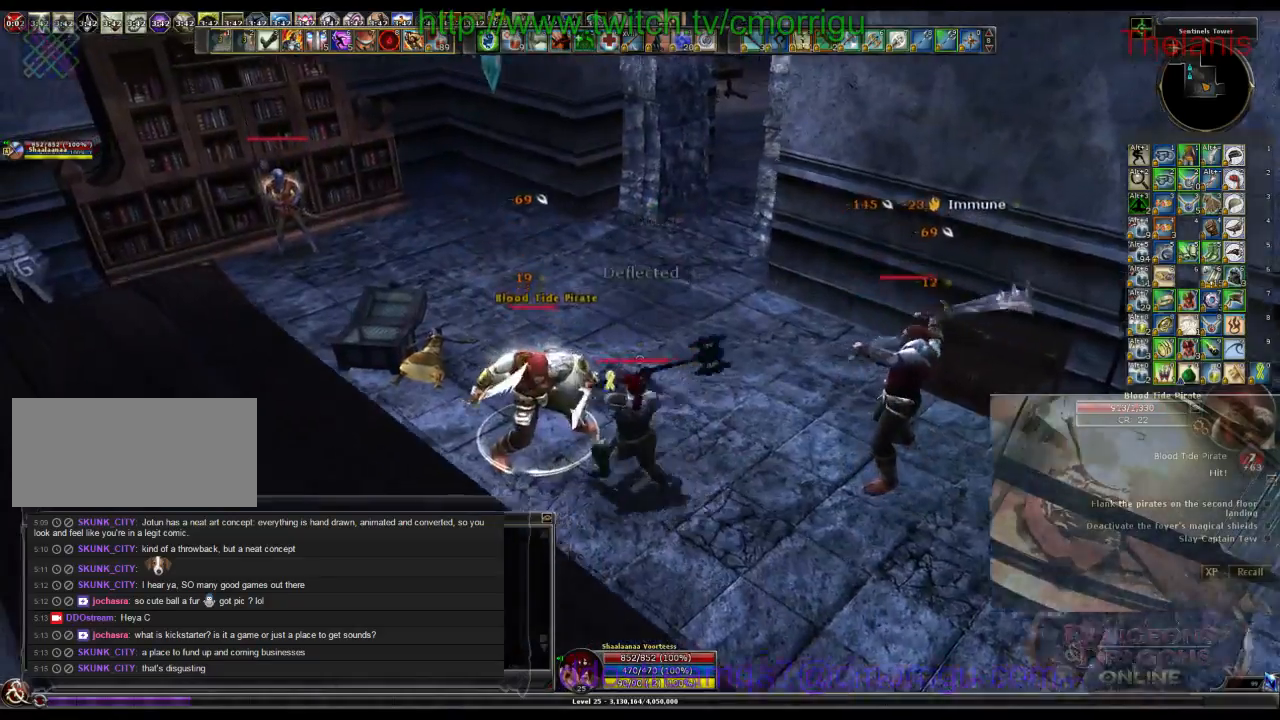
{"keys": [], "events": [[167, "a", "up"], [234, "w", "up"]]}
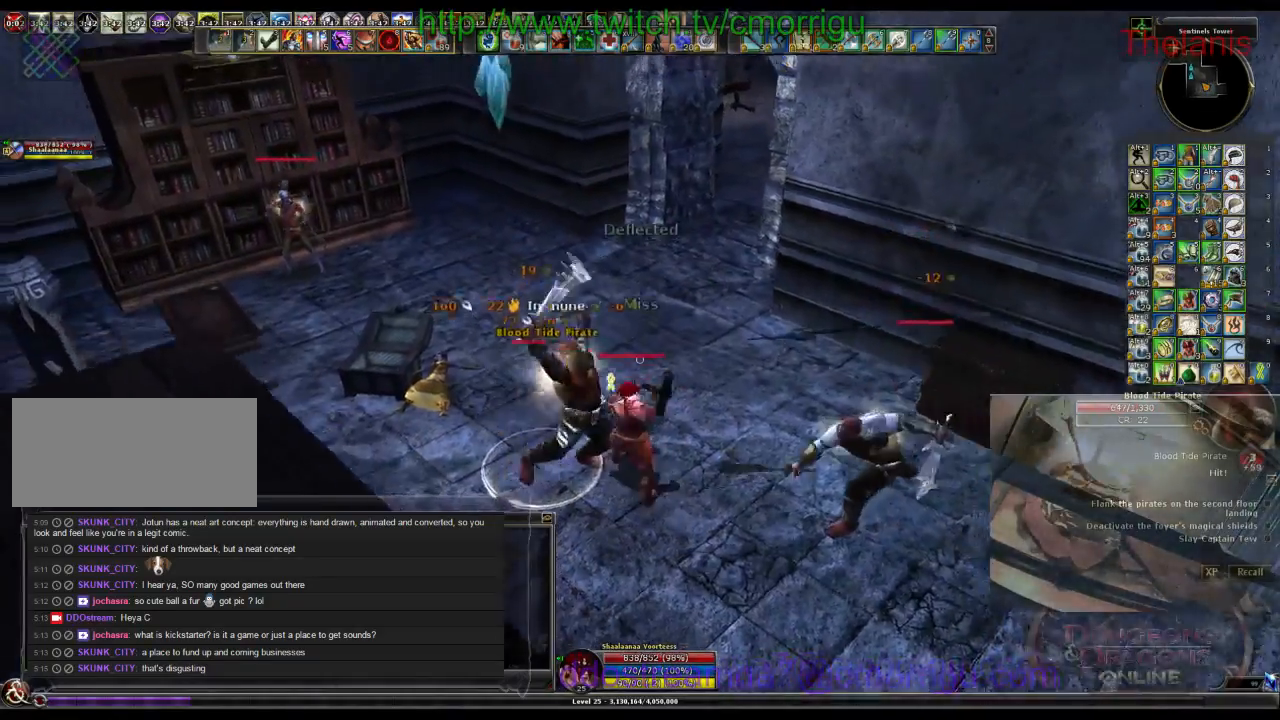
{"keys": ["s"], "events": [[134, "d", "down"], [267, "d", "up"], [434, "s", "down"]]}
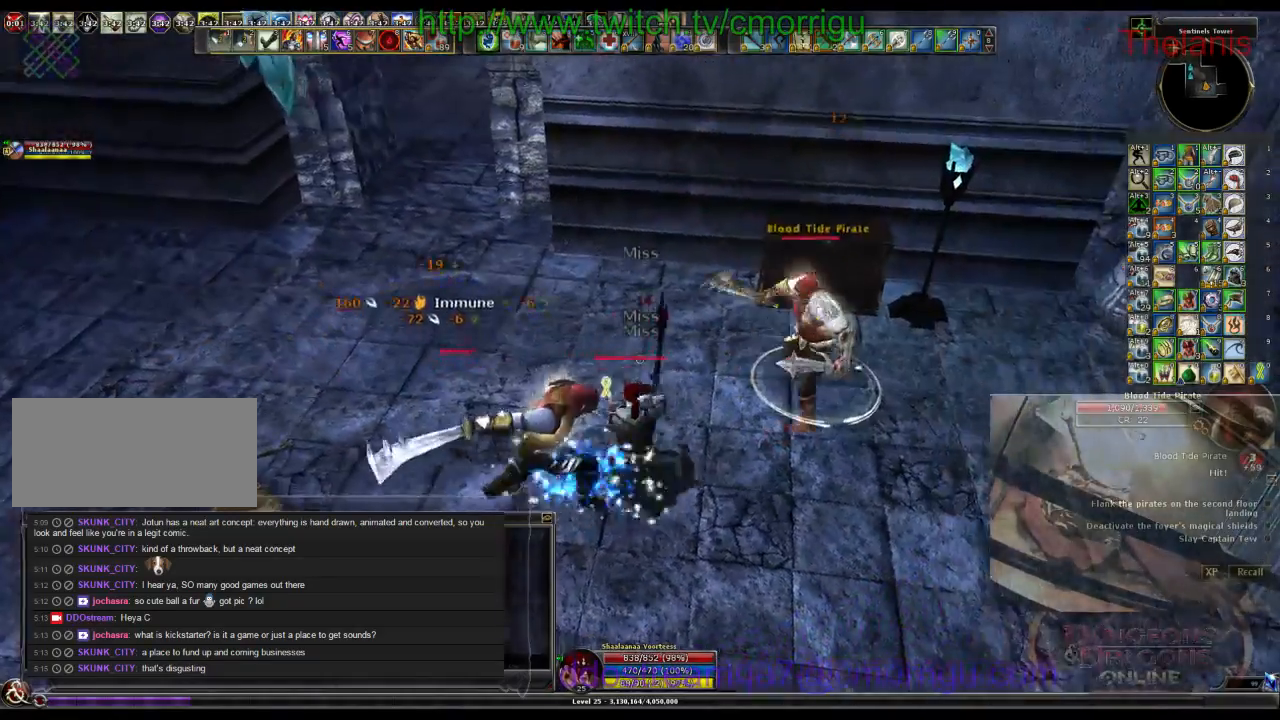
{"keys": [], "events": [[67, "s", "up"], [100, "1", "down"], [300, "1", "up"]]}
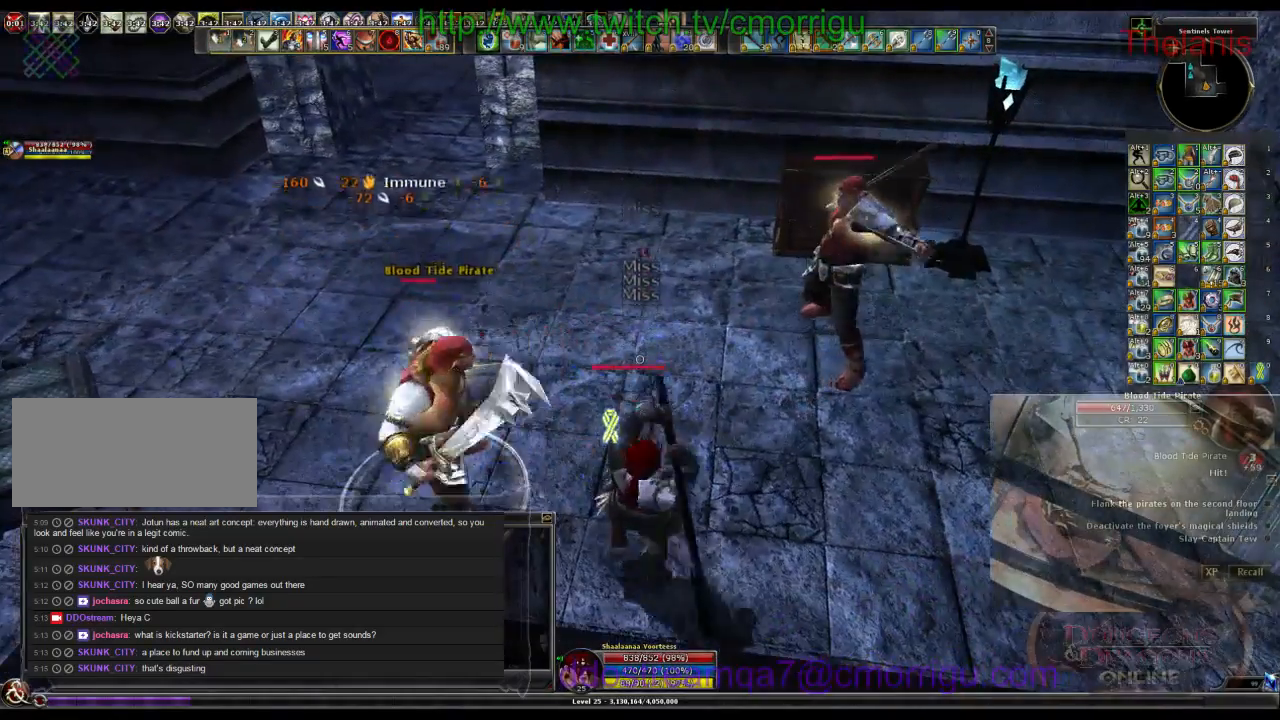
{"keys": [], "events": [[200, "2", "down"], [400, "2", "up"]]}
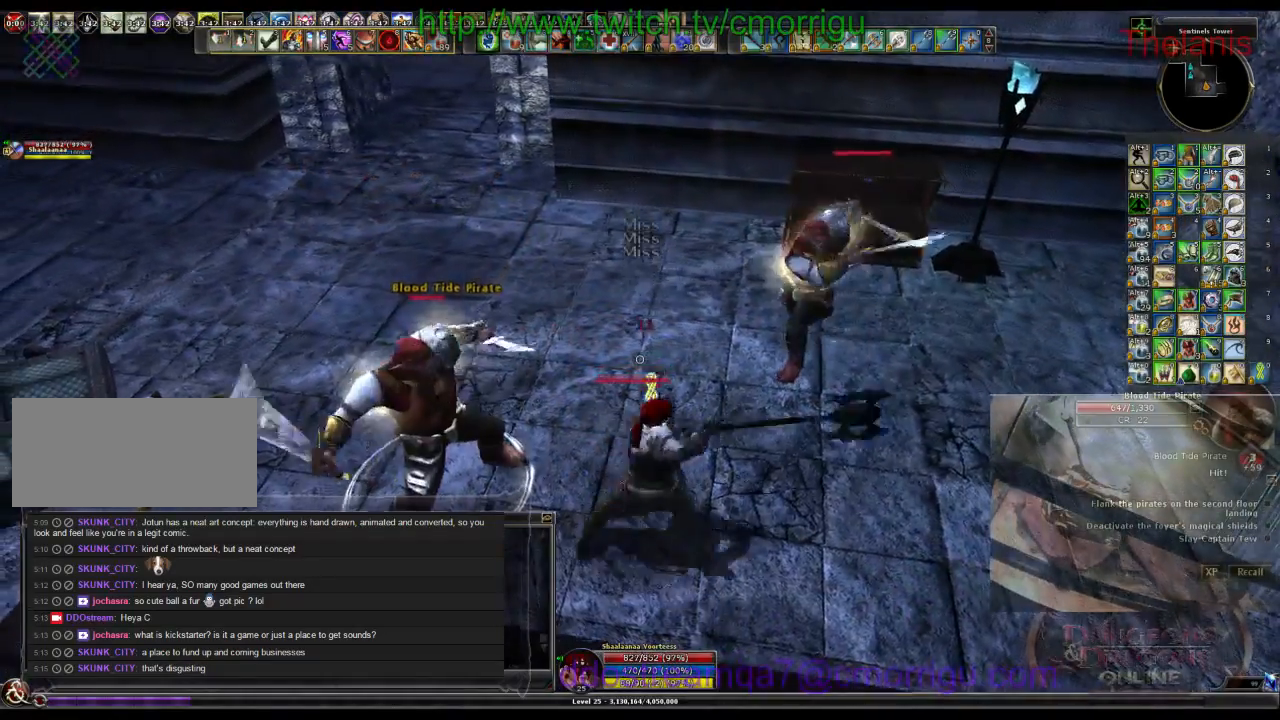
{"keys": [], "events": []}
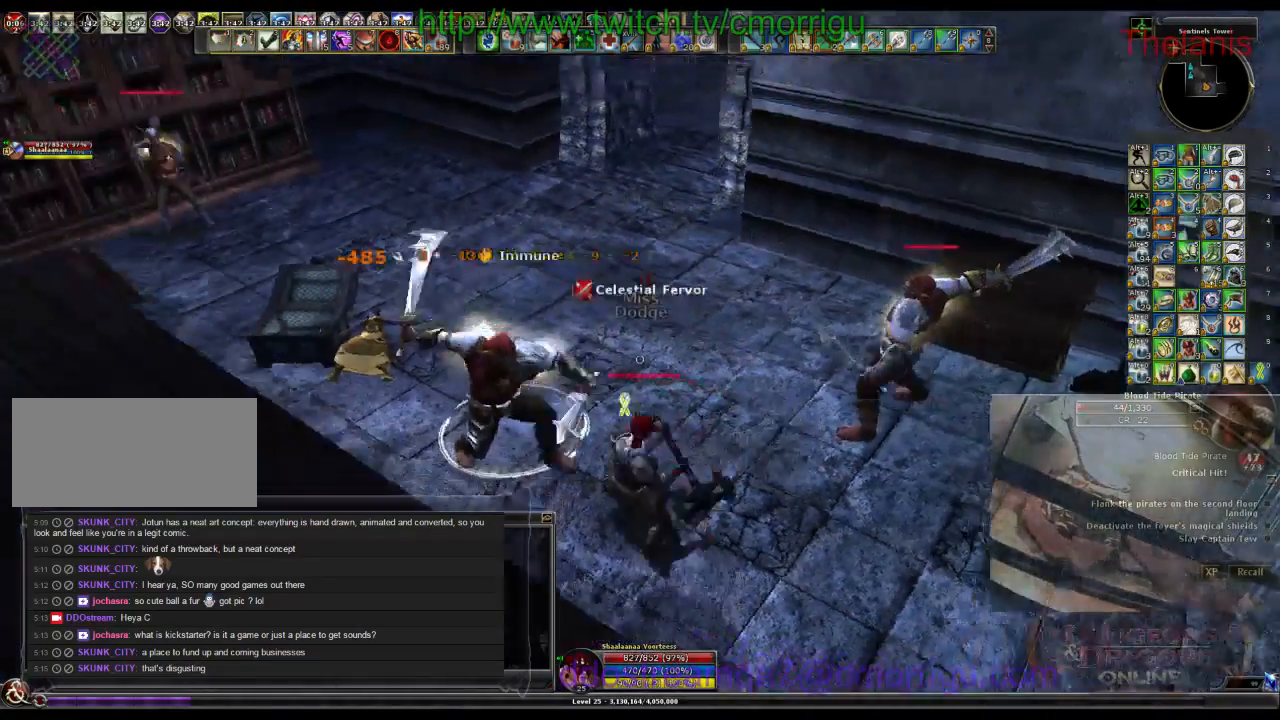
{"keys": ["d"], "events": [[467, "d", "down"]]}
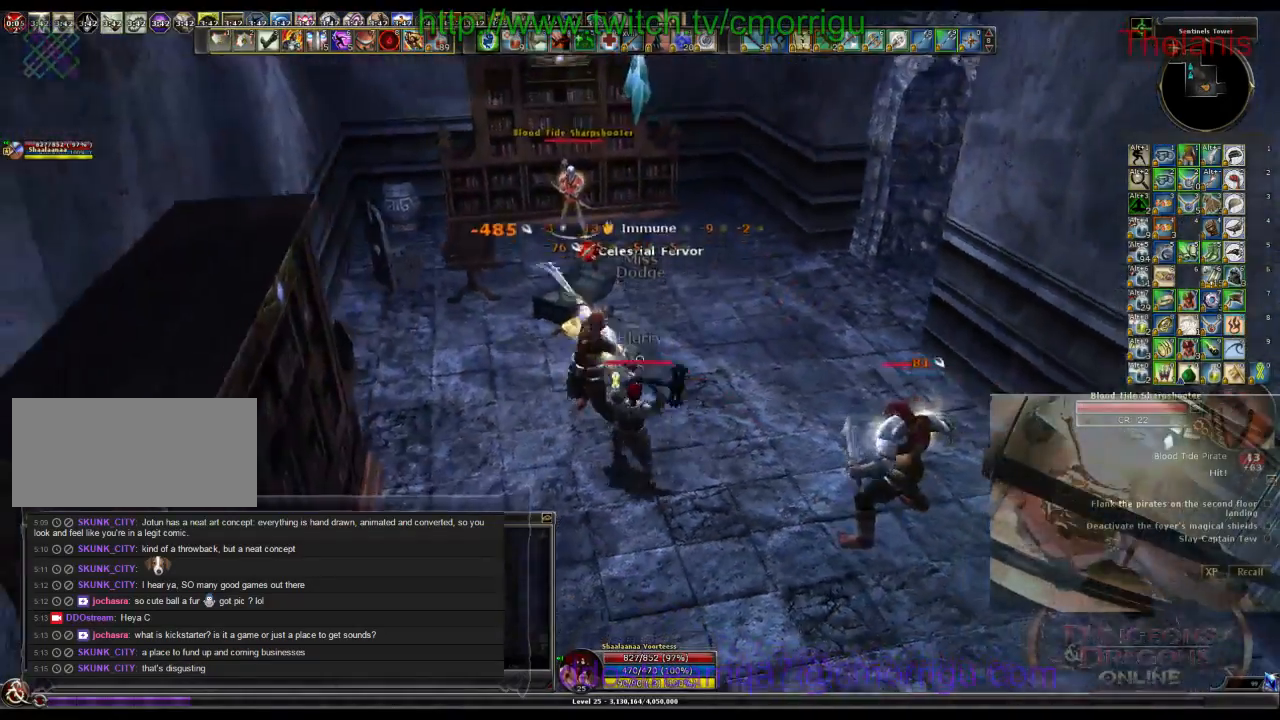
{"keys": [], "events": [[334, "d", "up"]]}
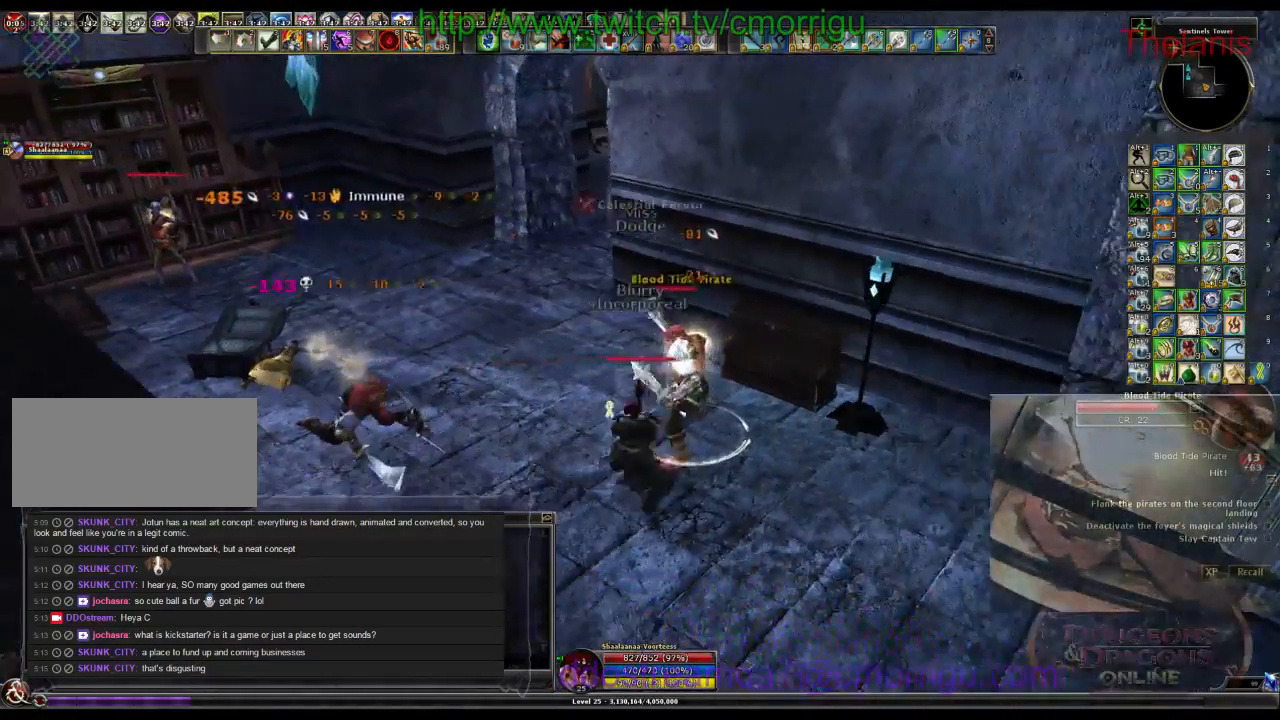
{"keys": [], "events": []}
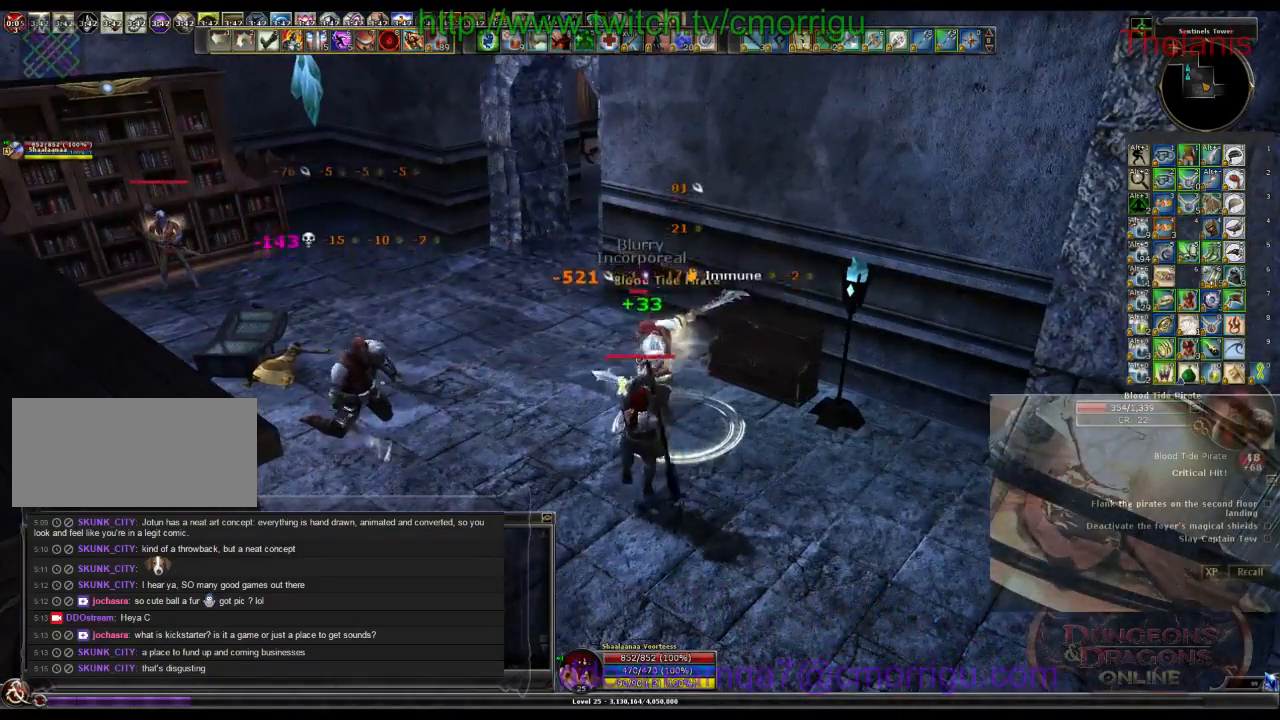
{"keys": [], "events": []}
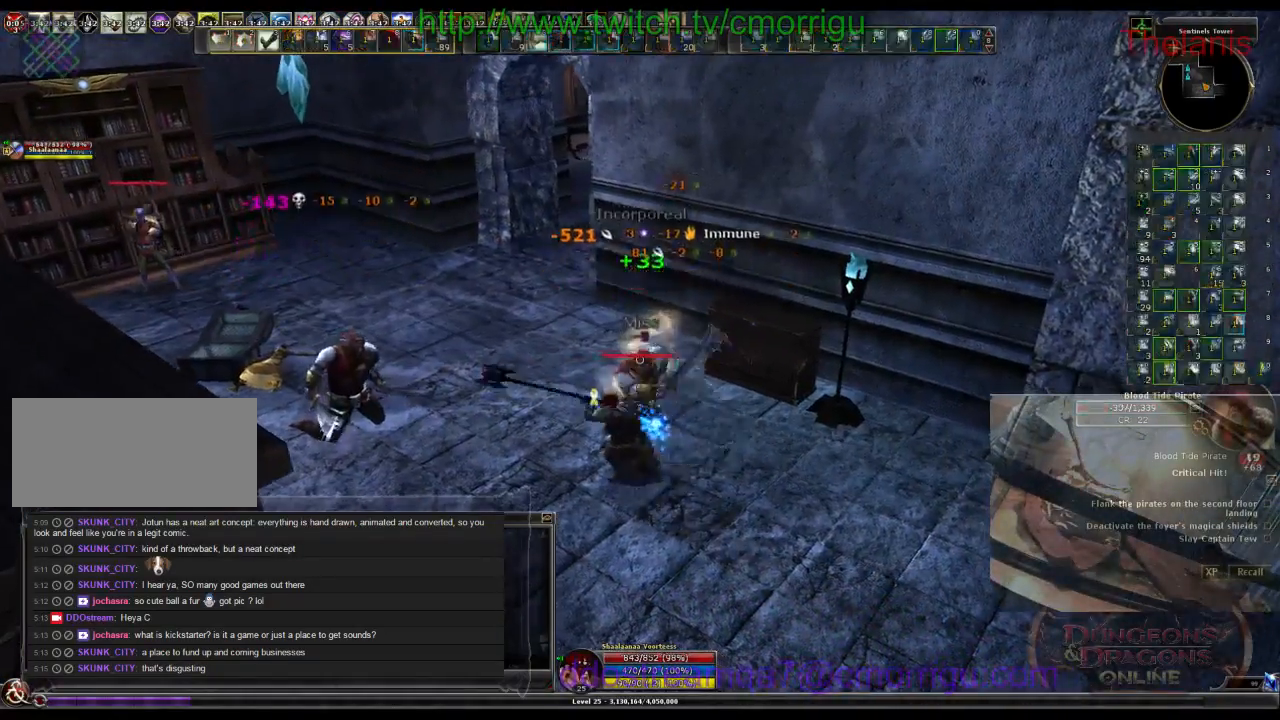
{"keys": ["w"], "events": [[367, "w", "down"]]}
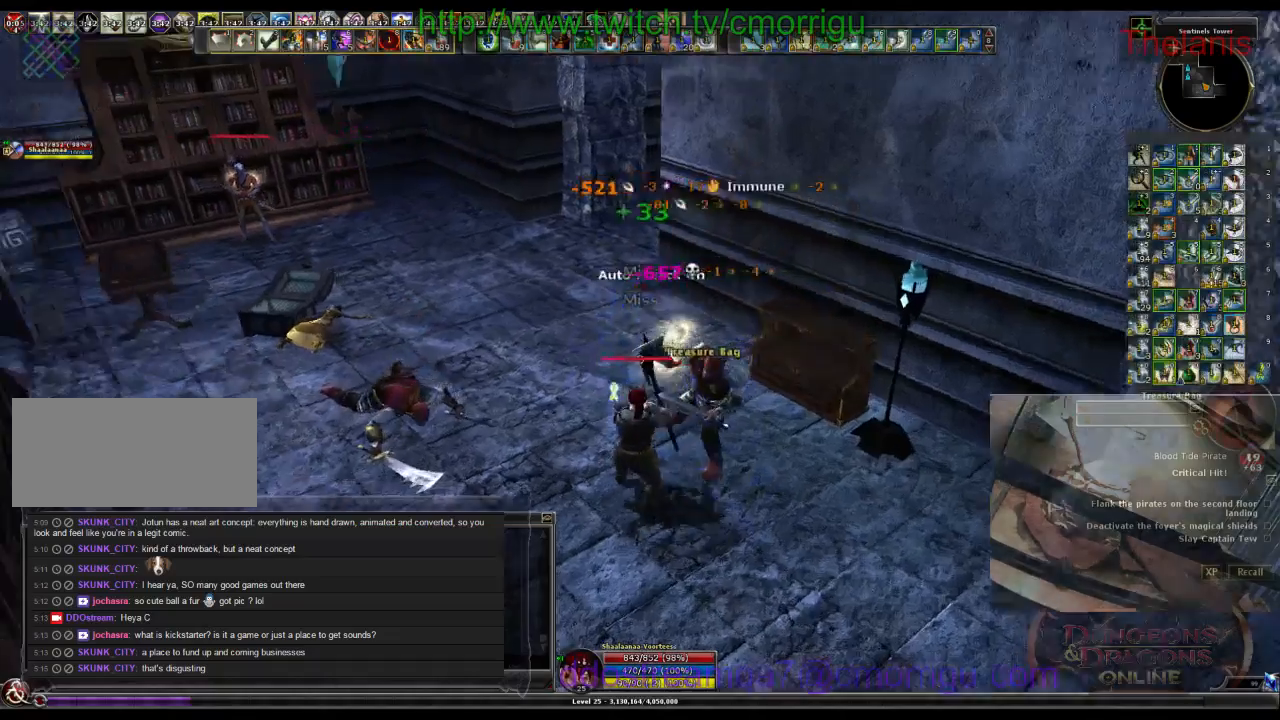
{"keys": ["w"], "events": []}
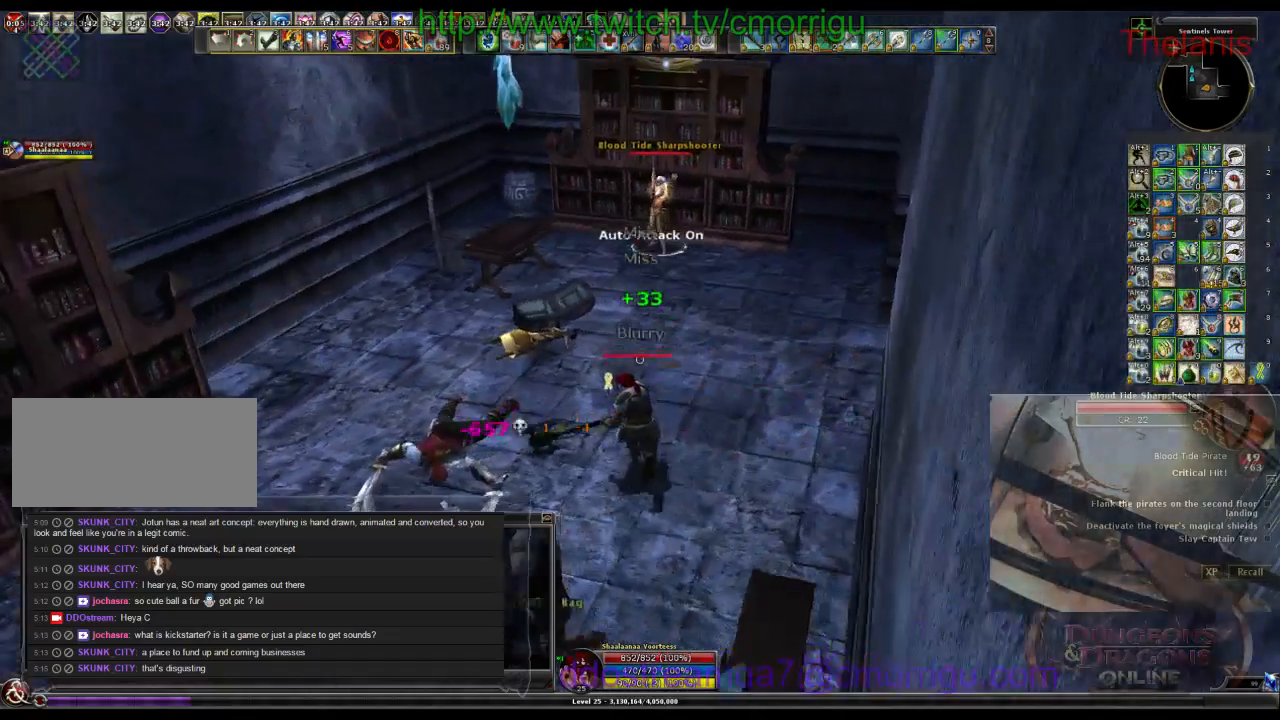
{"keys": ["w"], "events": []}
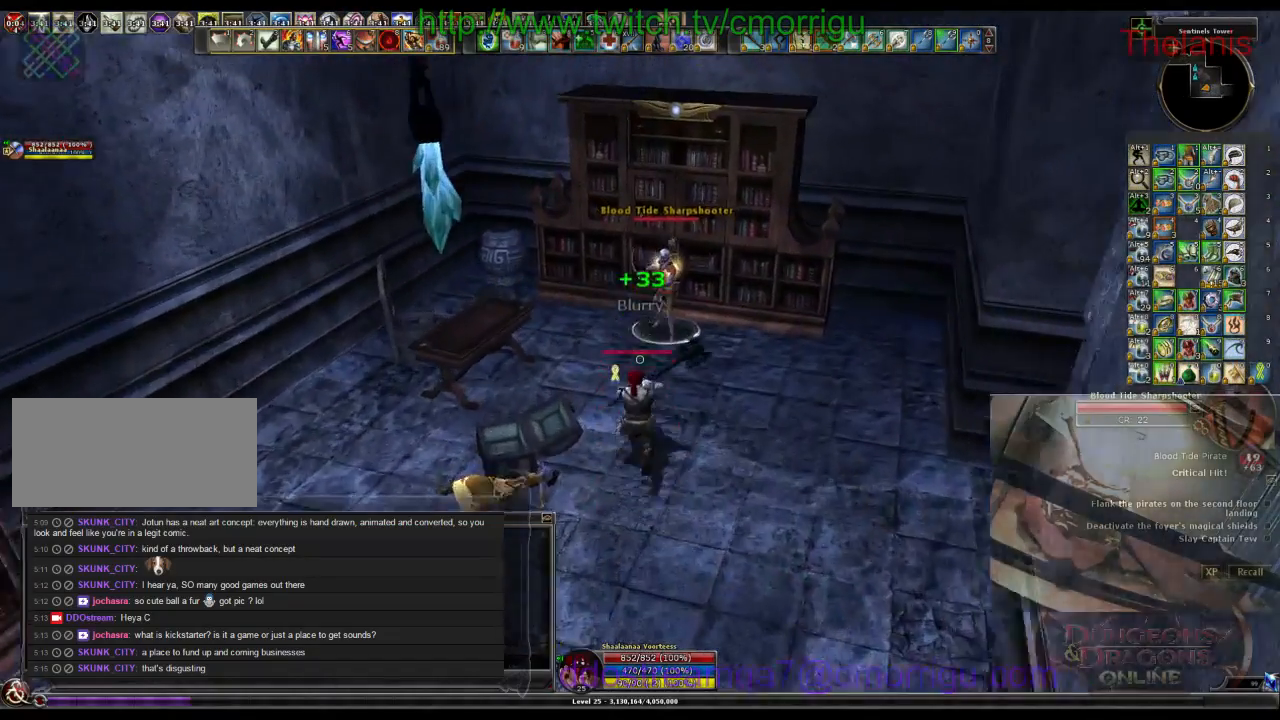
{"keys": [], "events": [[267, "w", "up"], [300, "1", "down"], [467, "1", "up"]]}
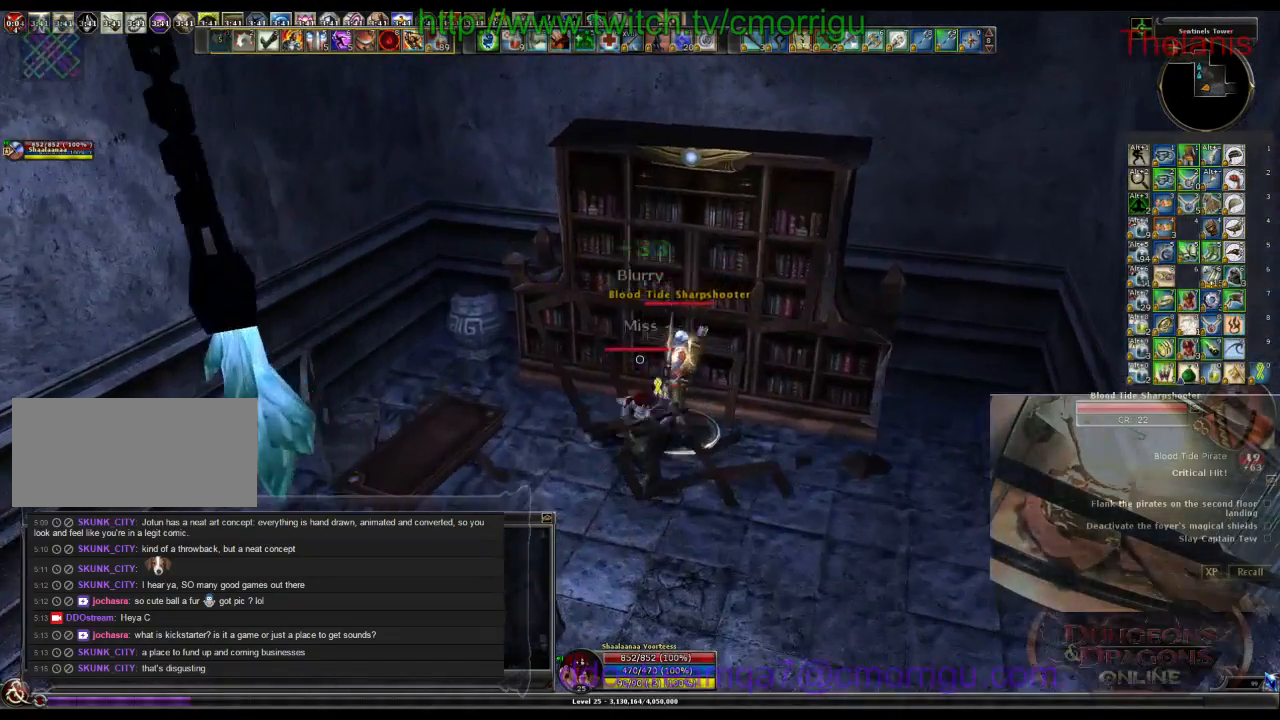
{"keys": [], "events": [[300, "2", "down"], [434, "2", "up"]]}